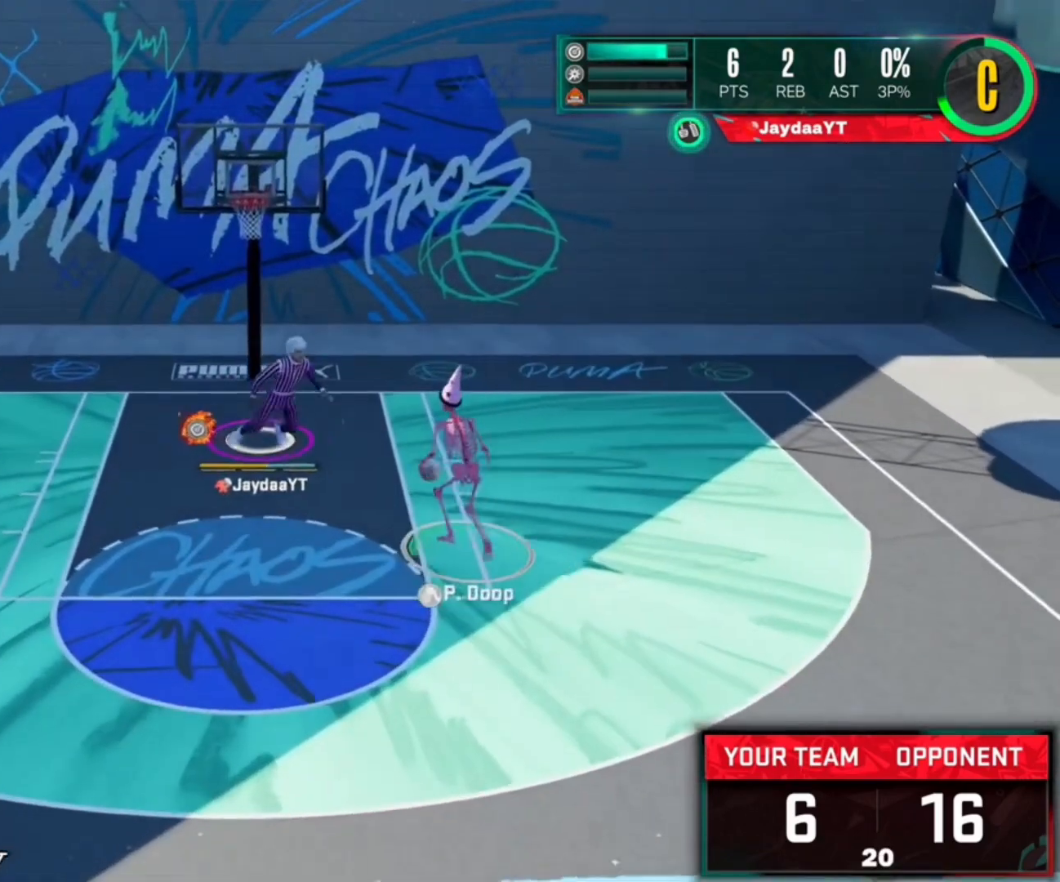
Gameplay with a controller (PlayStation layout); each line is a JSON object with the inputs held at the frame after it. "events" lists button and stick changes between this image and that frame as [ms after this image, input, new state], when the widget could be followed in between.
{"buttons": ["L2"], "left_stick": "left", "right_stick": "center", "events": [[33, "TRIANGLE", "up"], [100, "left_stick", "center"], [467, "left_stick", "left"]]}
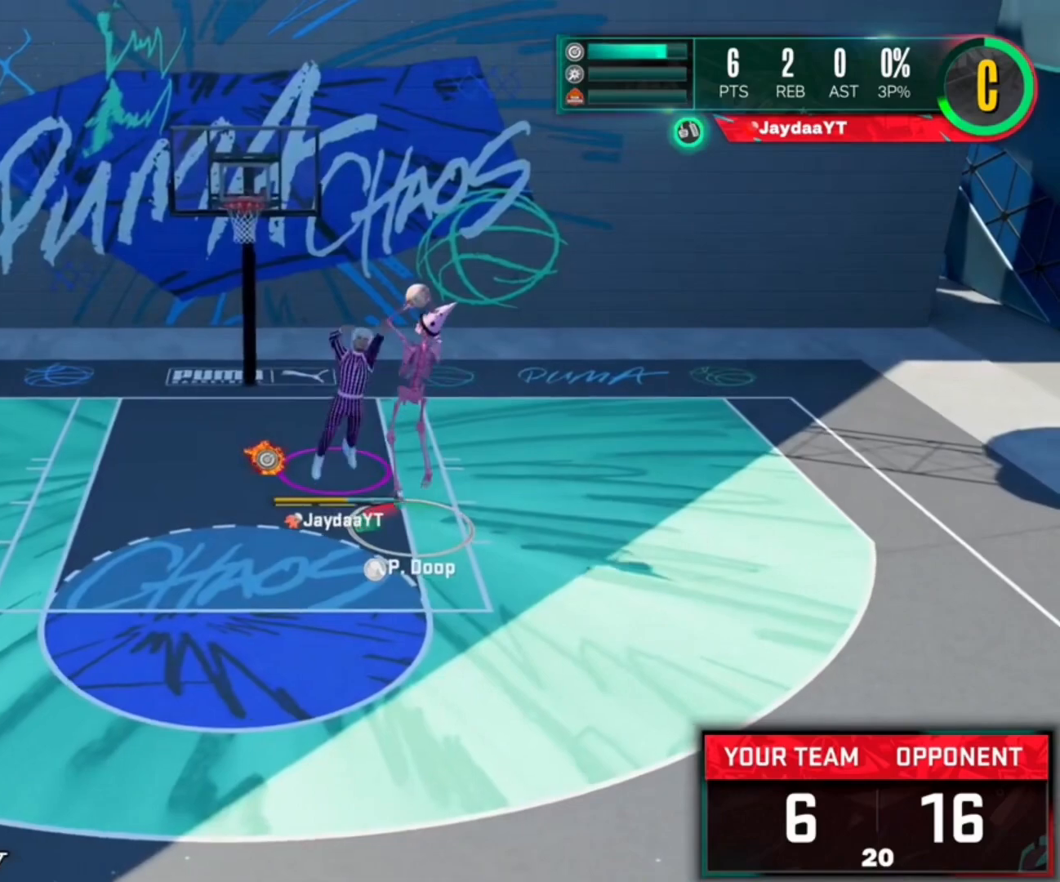
{"buttons": ["R2"], "left_stick": "left", "right_stick": "center", "events": [[367, "L2", "up"], [433, "R2", "down"]]}
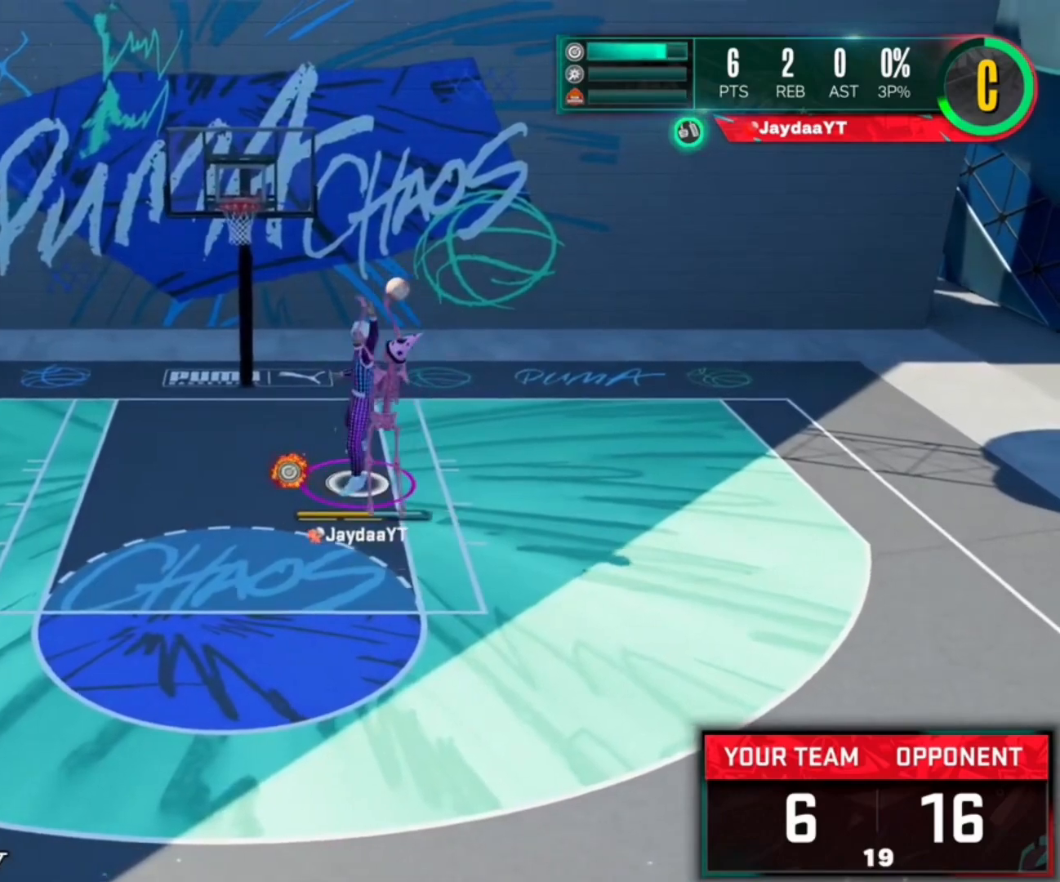
{"buttons": ["R2"], "left_stick": "down-right", "right_stick": "center", "events": [[133, "left_stick", "up"], [200, "left_stick", "down-right"]]}
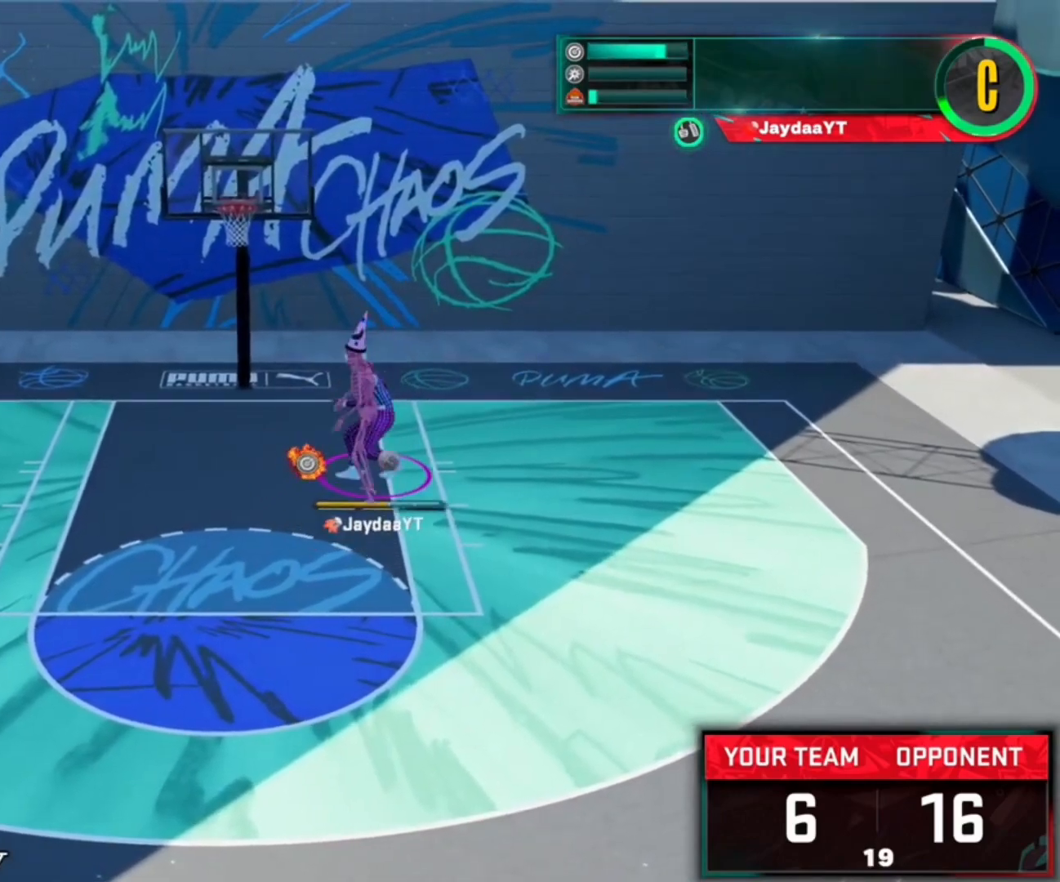
{"buttons": ["L2", "R2"], "left_stick": "left", "right_stick": "center", "events": [[33, "left_stick", "down"], [467, "left_stick", "left"], [500, "L2", "down"]]}
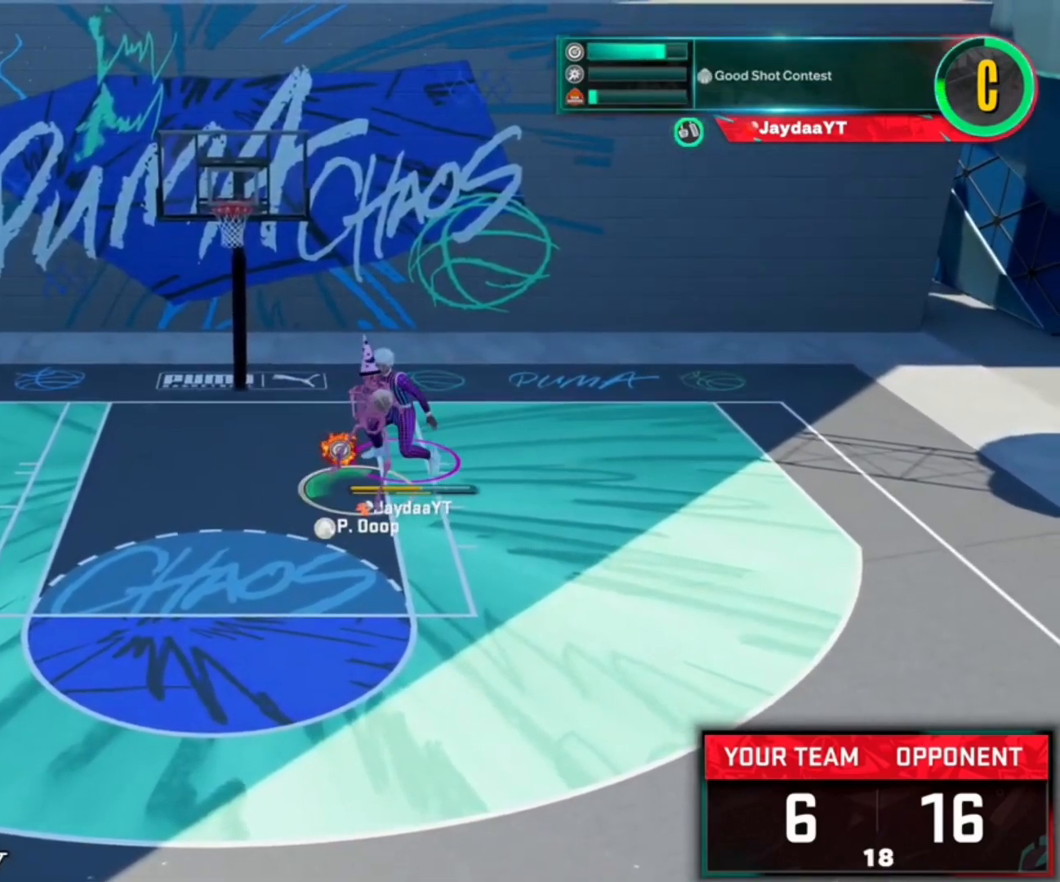
{"buttons": ["L2"], "left_stick": "center", "right_stick": "up", "events": [[33, "R2", "up"], [33, "left_stick", "up-left"], [300, "right_stick", "up"], [333, "left_stick", "center"]]}
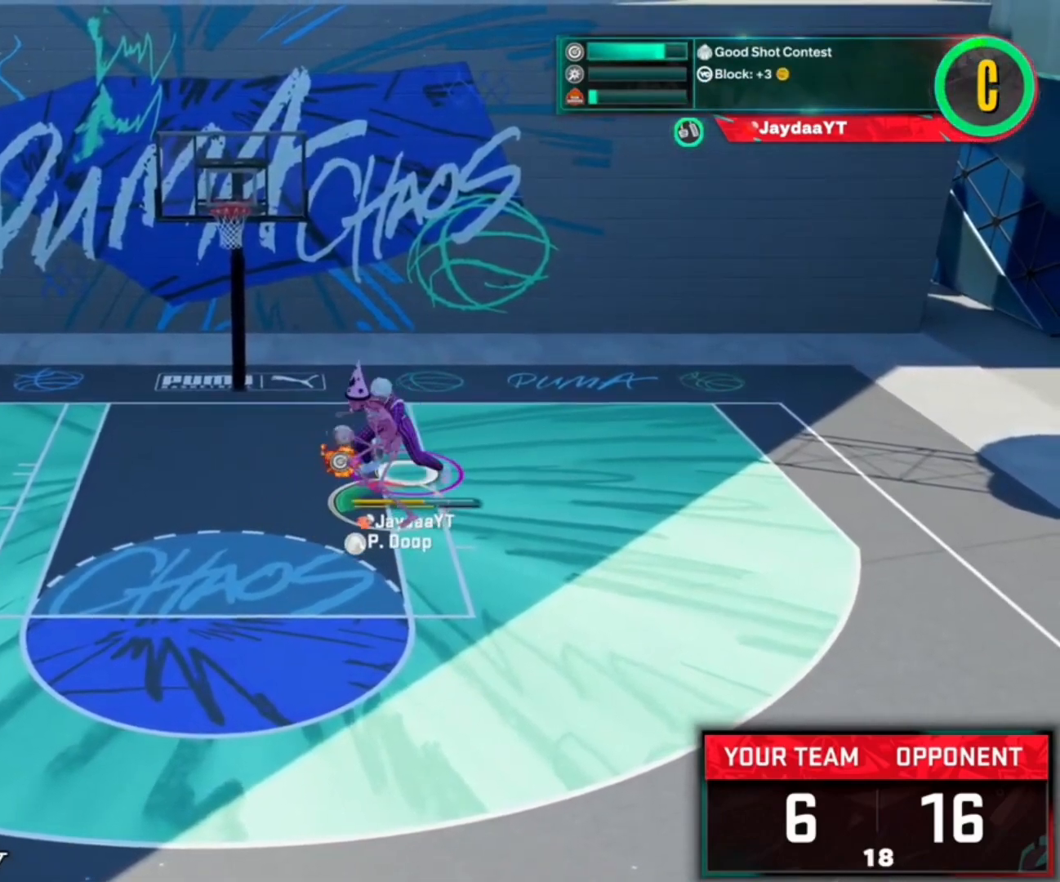
{"buttons": ["L2"], "left_stick": "left", "right_stick": "up", "events": [[67, "left_stick", "up-left"], [367, "left_stick", "left"]]}
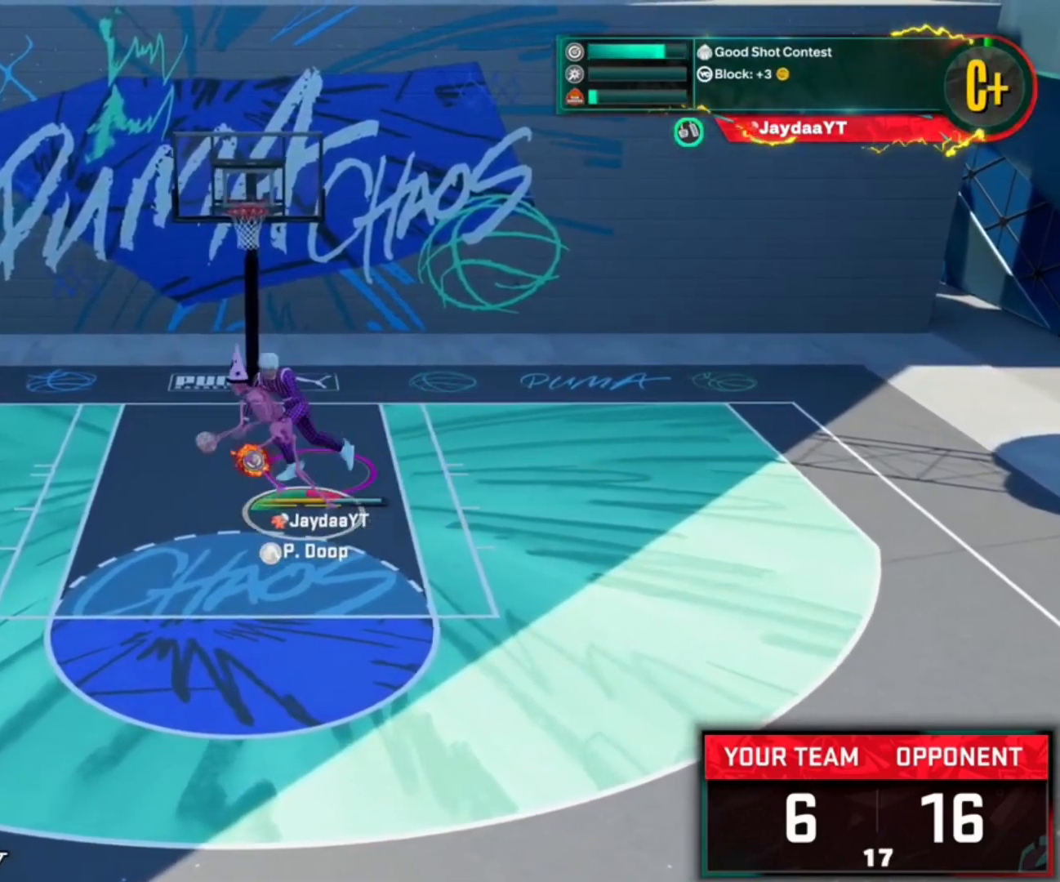
{"buttons": ["L2"], "left_stick": "right", "right_stick": "up", "events": [[100, "left_stick", "center"], [267, "left_stick", "right"]]}
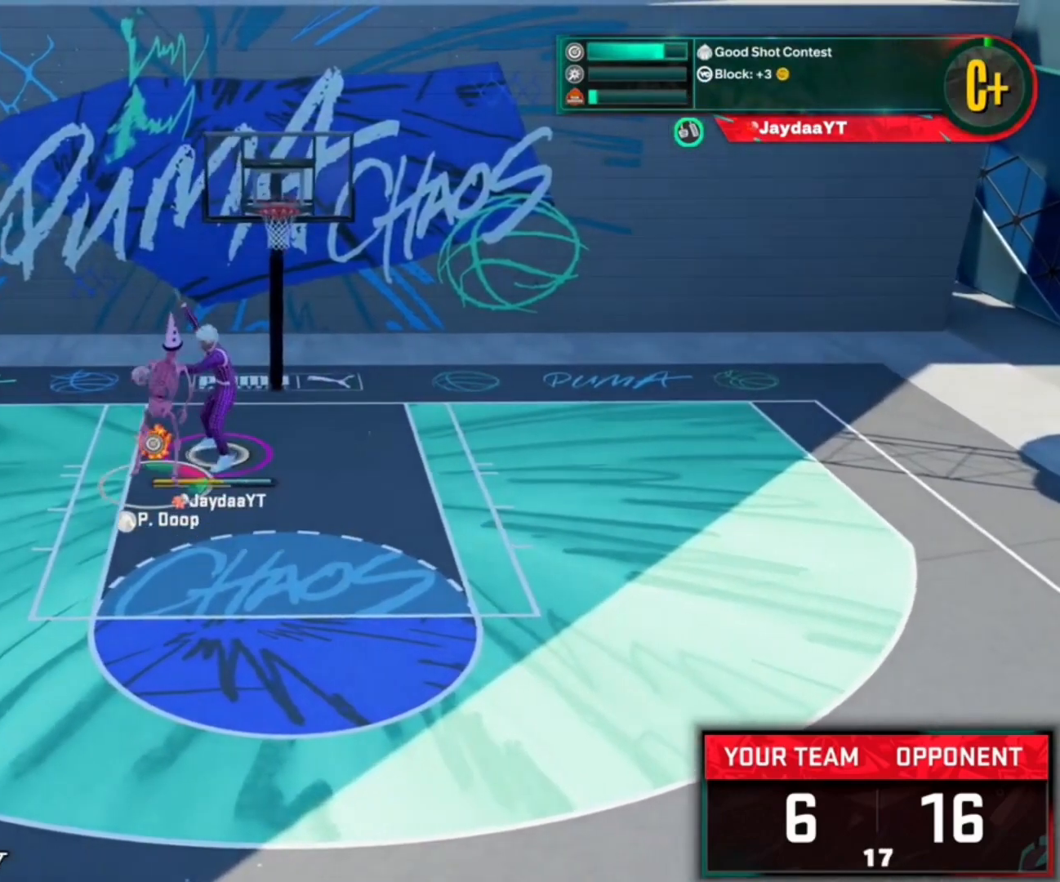
{"buttons": ["L2"], "left_stick": "up-left", "right_stick": "up", "events": [[83, "left_stick", "center"], [267, "left_stick", "up-left"]]}
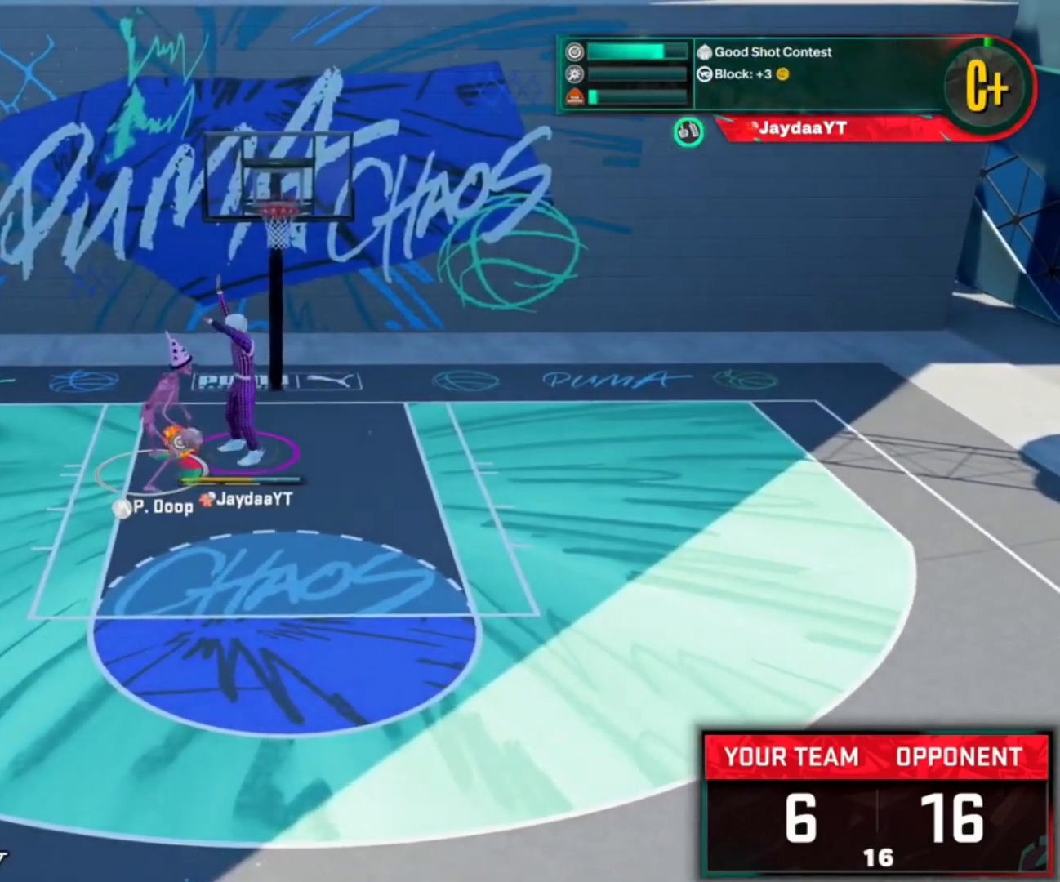
{"buttons": ["L2"], "left_stick": "center", "right_stick": "up", "events": [[67, "left_stick", "down"], [367, "left_stick", "center"]]}
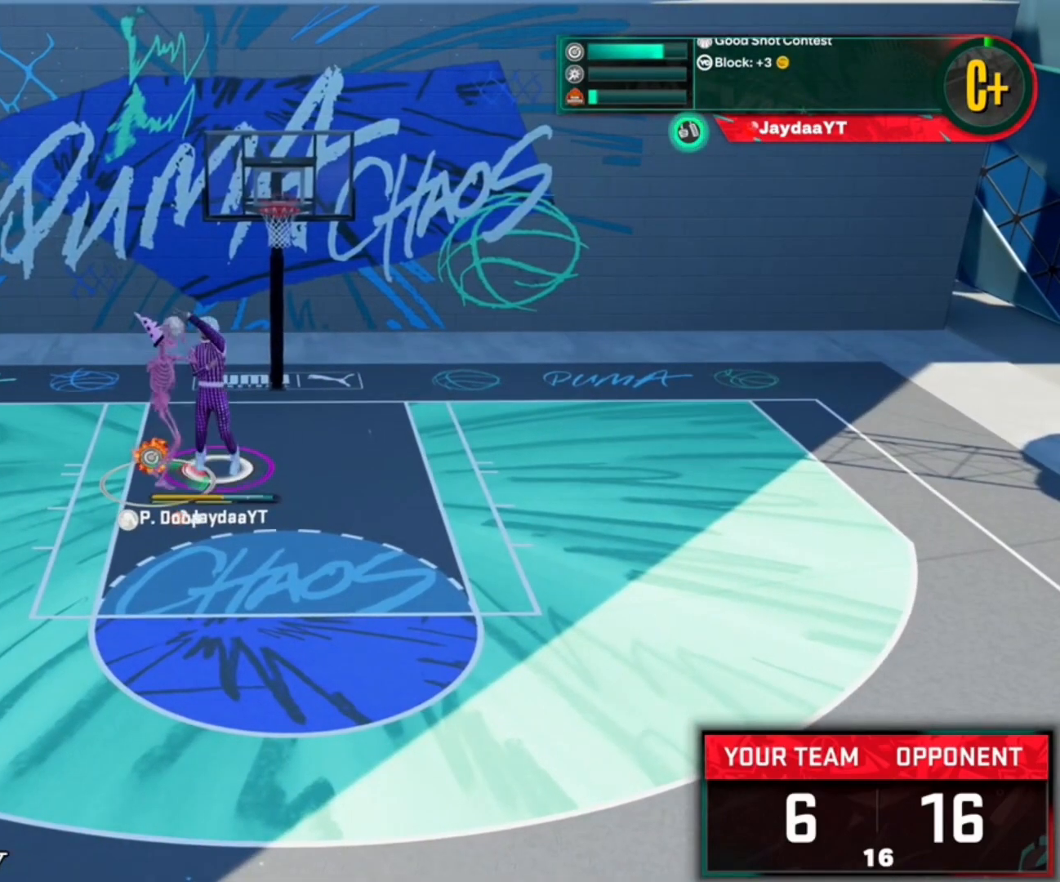
{"buttons": [], "left_stick": "up-right", "right_stick": "center", "events": [[167, "left_stick", "up-right"], [267, "right_stick", "center"], [333, "L2", "up"]]}
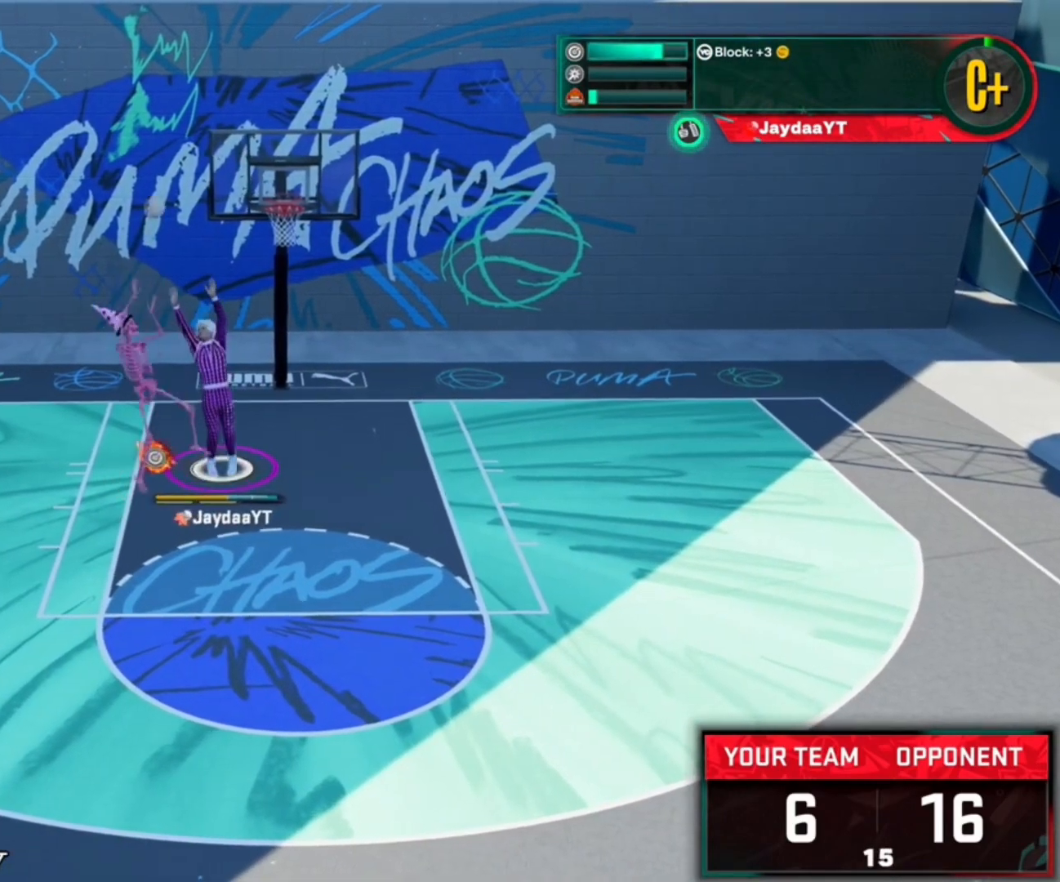
{"buttons": [], "left_stick": "center", "right_stick": "center", "events": [[167, "left_stick", "right"], [367, "left_stick", "center"], [400, "TRIANGLE", "down"], [500, "TRIANGLE", "up"]]}
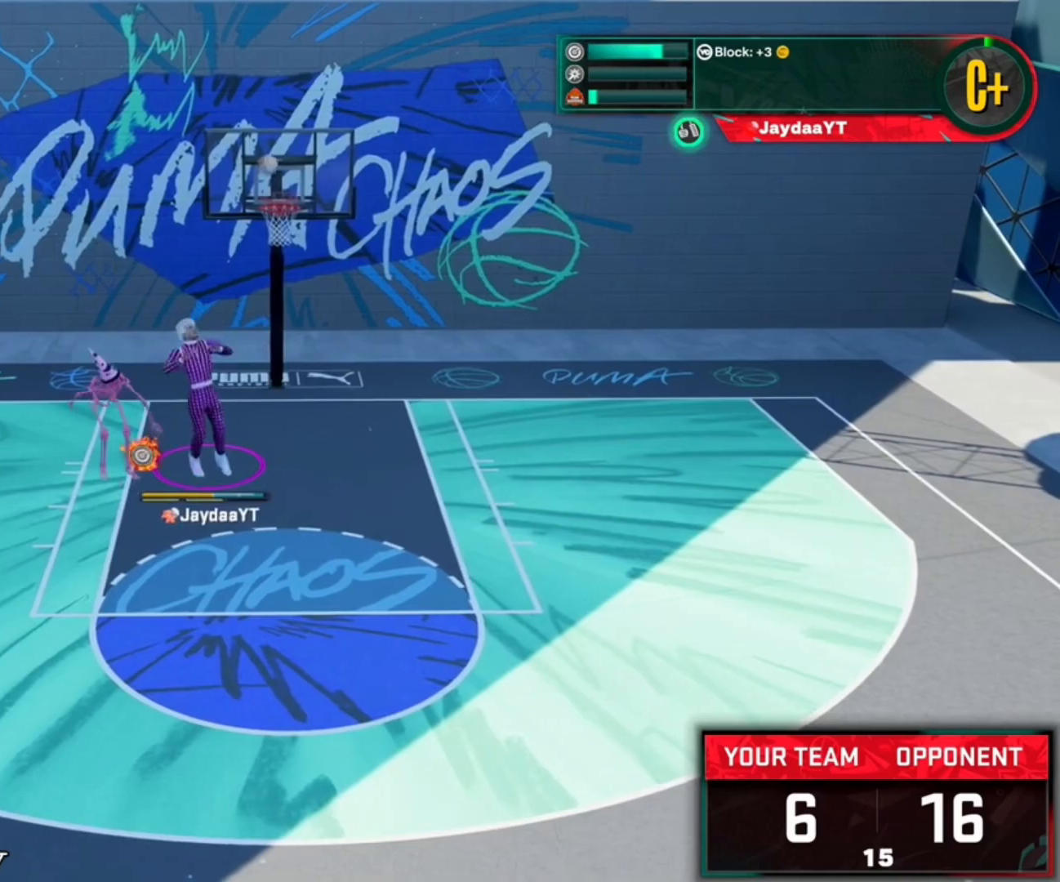
{"buttons": ["R2"], "left_stick": "down-right", "right_stick": "center", "events": [[33, "left_stick", "down-right"], [500, "R2", "down"]]}
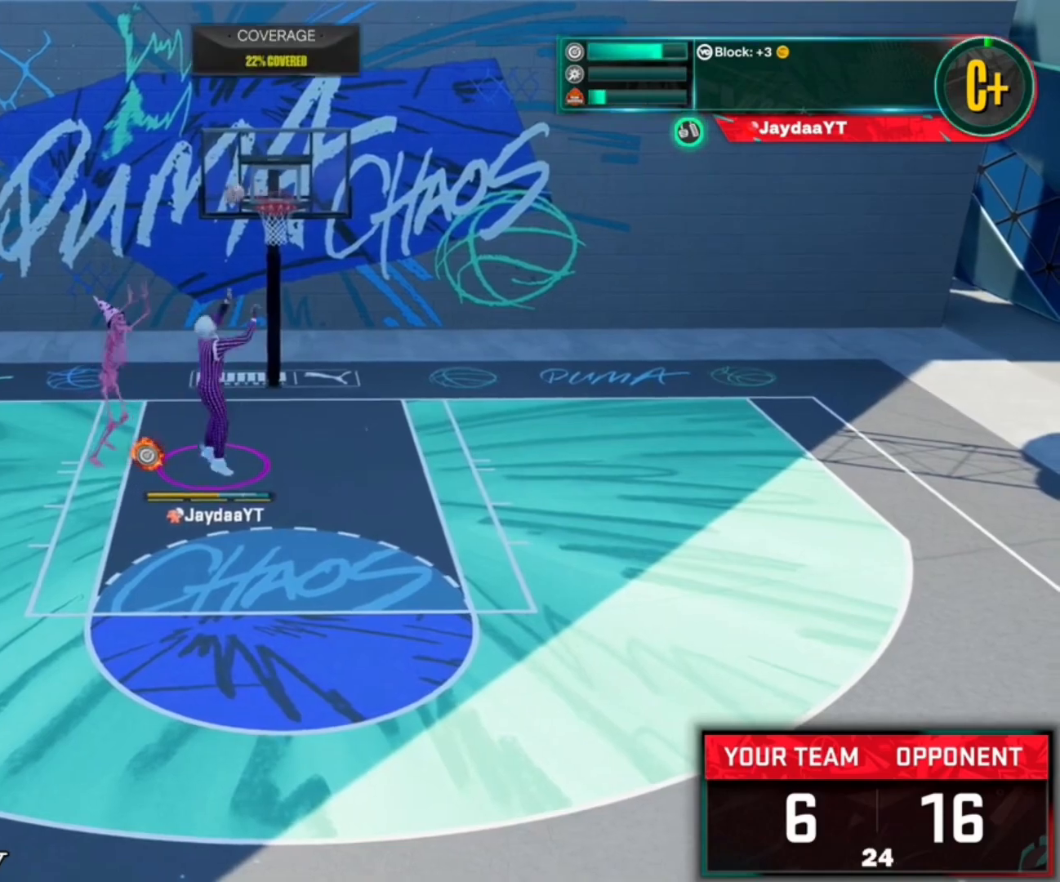
{"buttons": ["R2"], "left_stick": "down-right", "right_stick": "center", "events": []}
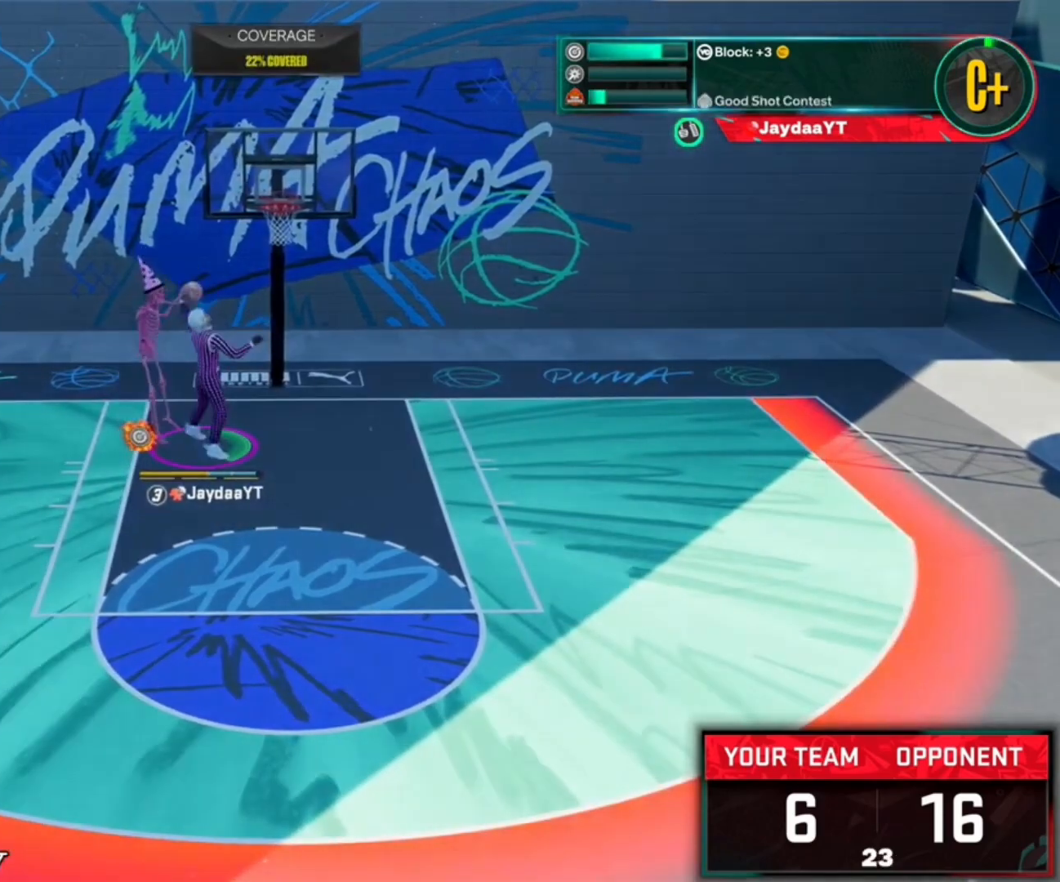
{"buttons": ["R2"], "left_stick": "down-right", "right_stick": "center", "events": []}
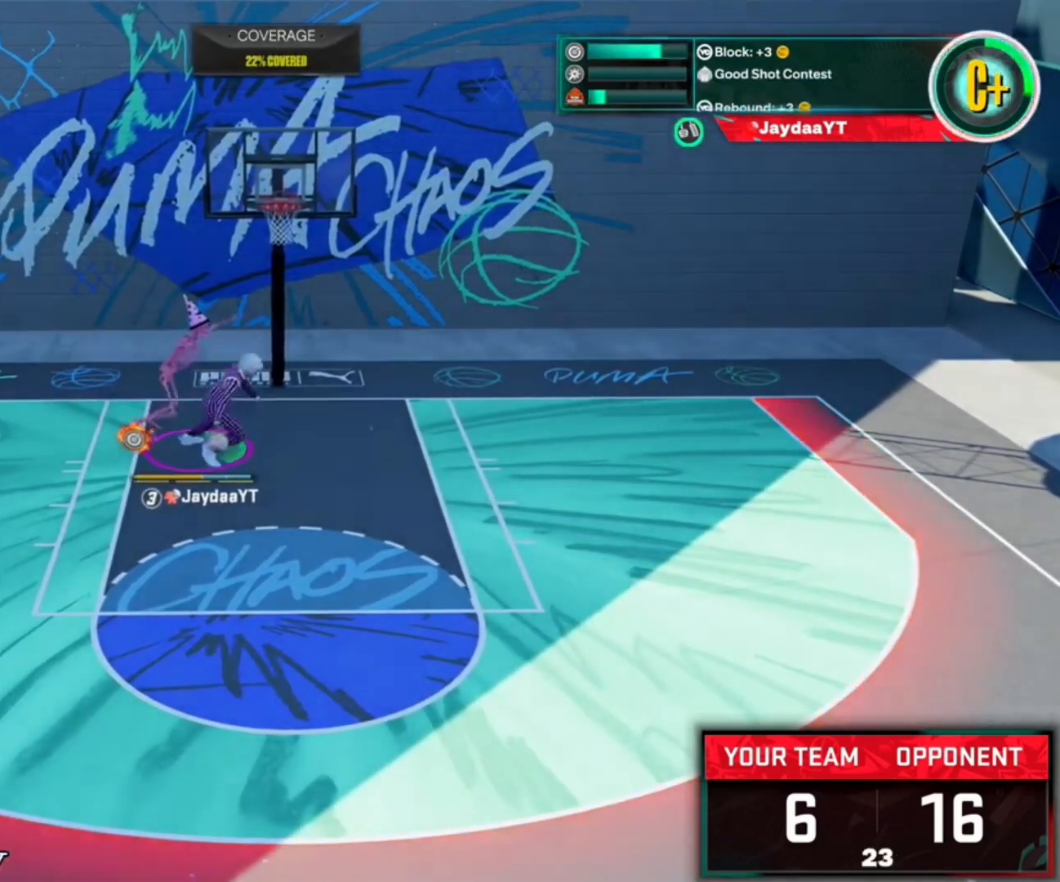
{"buttons": ["R2"], "left_stick": "down", "right_stick": "center", "events": [[150, "left_stick", "down"]]}
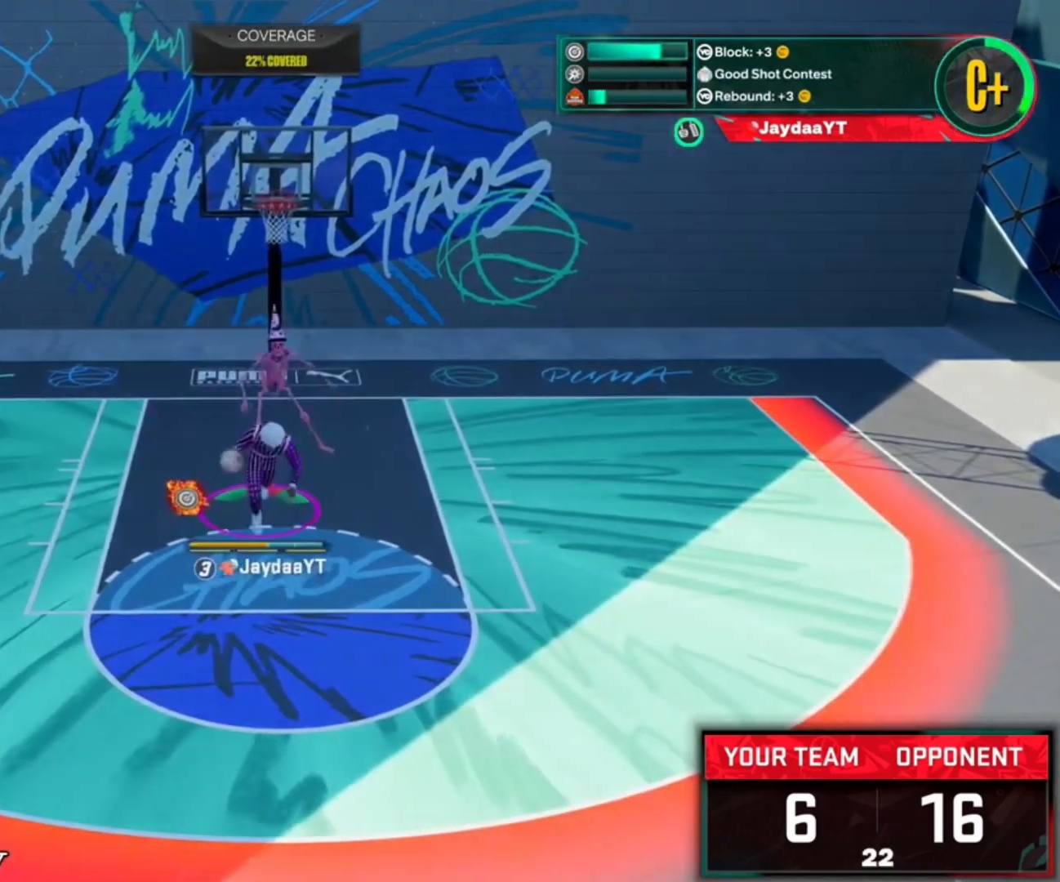
{"buttons": [], "left_stick": "down", "right_stick": "center", "events": [[67, "R2", "up"]]}
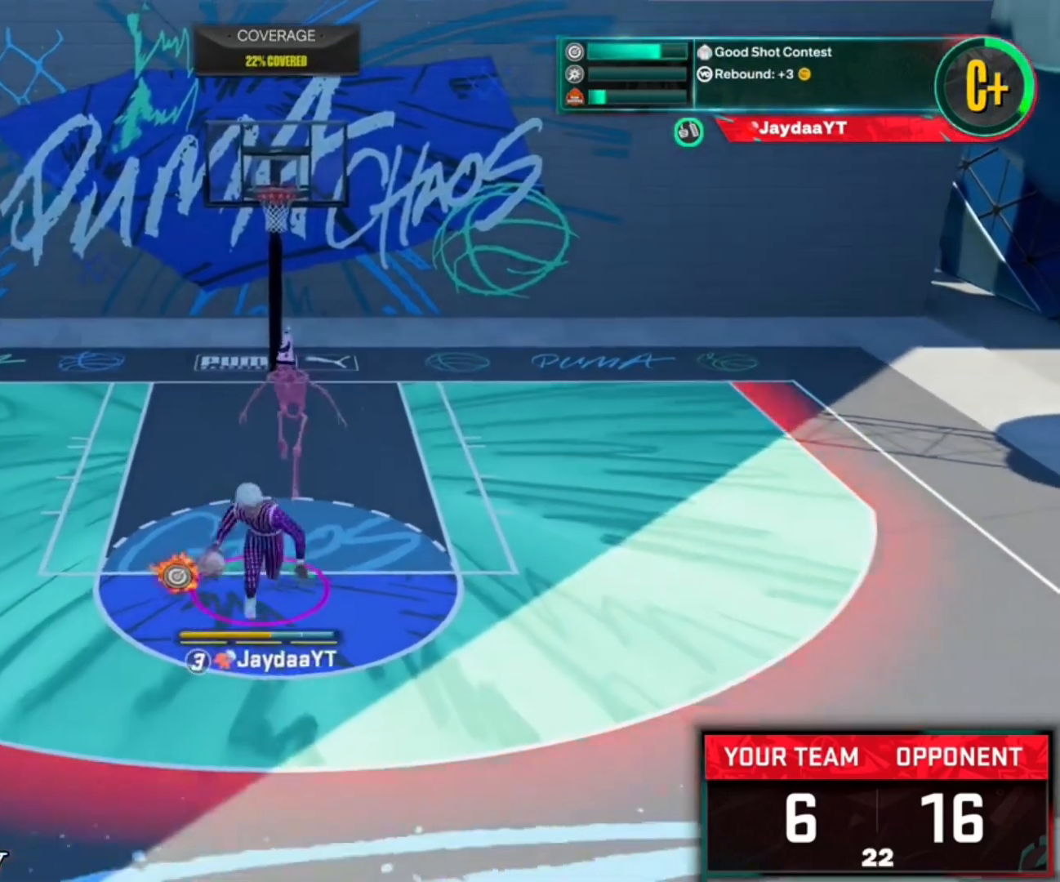
{"buttons": [], "left_stick": "center", "right_stick": "center", "events": [[33, "left_stick", "center"]]}
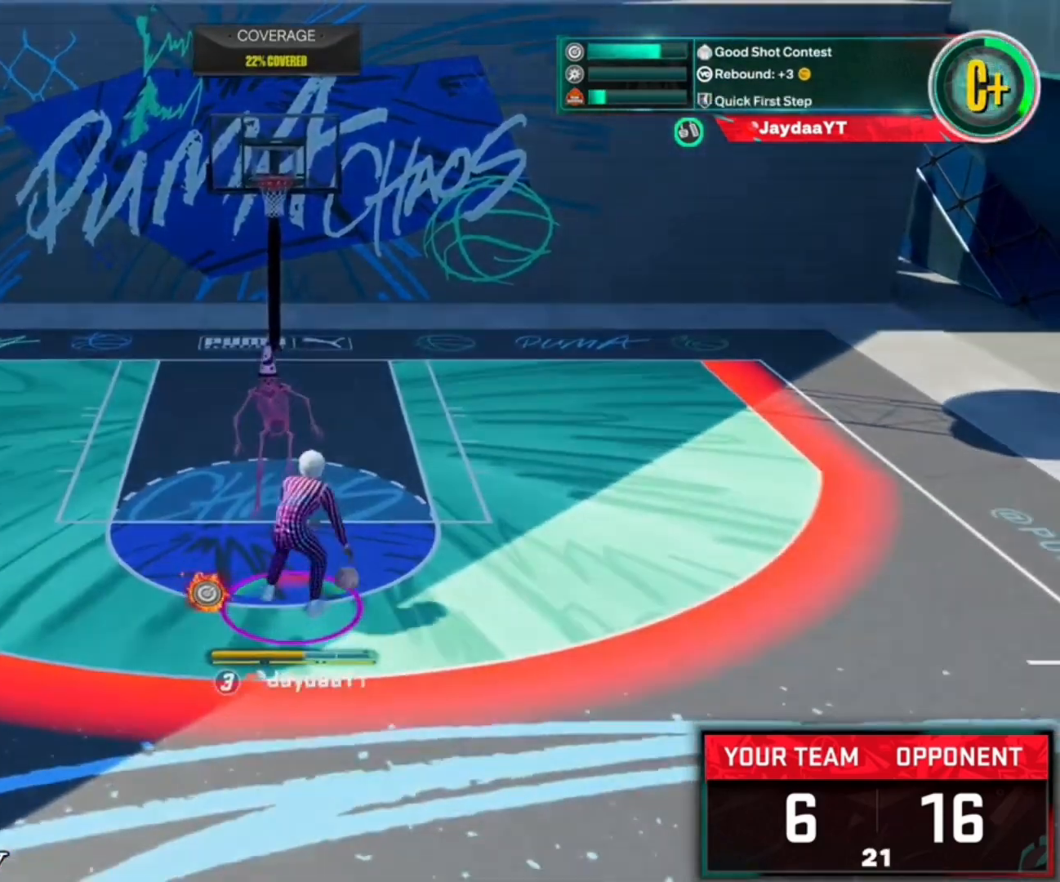
{"buttons": [], "left_stick": "center", "right_stick": "center", "events": [[133, "left_stick", "down"], [483, "left_stick", "center"]]}
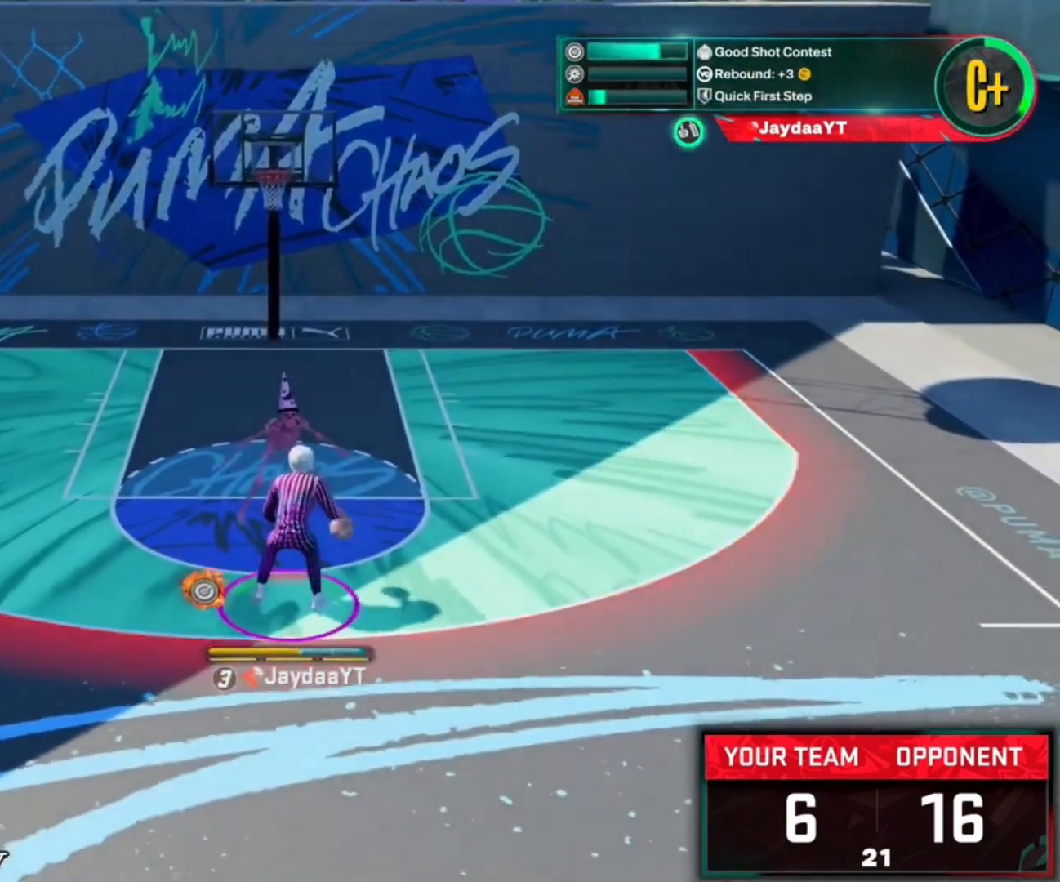
{"buttons": [], "left_stick": "center", "right_stick": "center", "events": []}
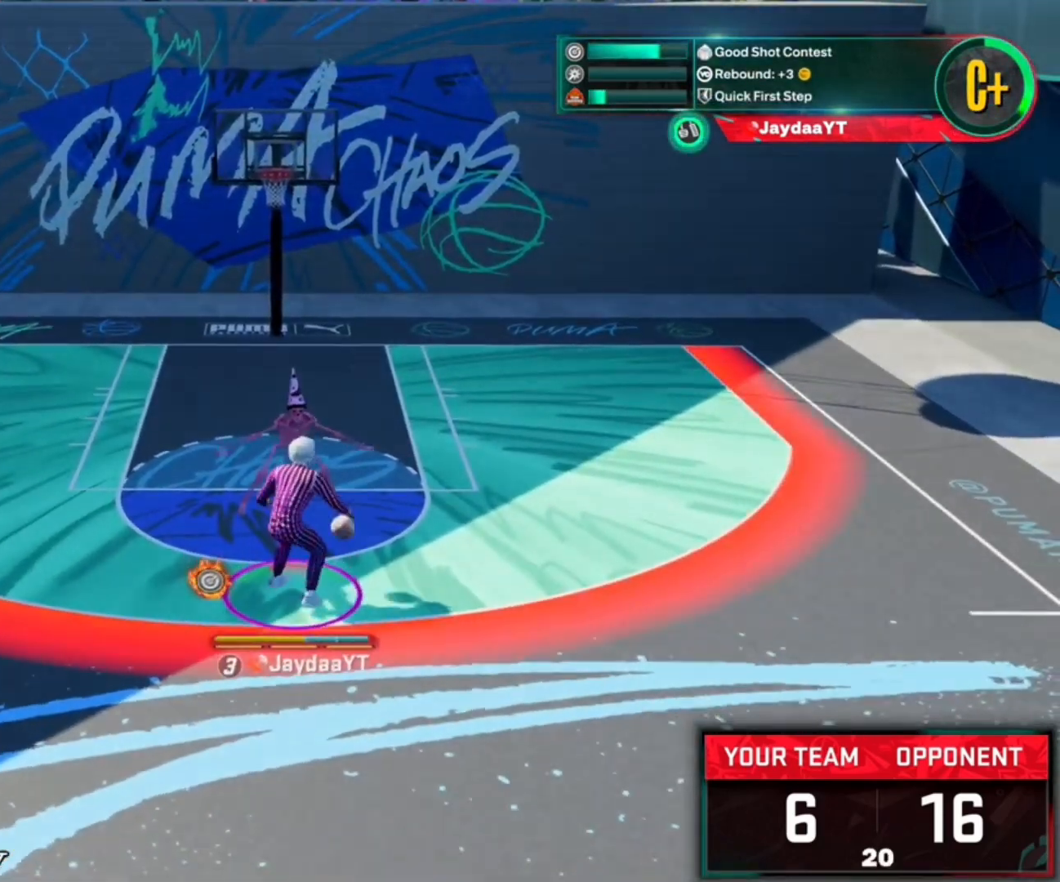
{"buttons": [], "left_stick": "down", "right_stick": "center", "events": [[217, "left_stick", "down"]]}
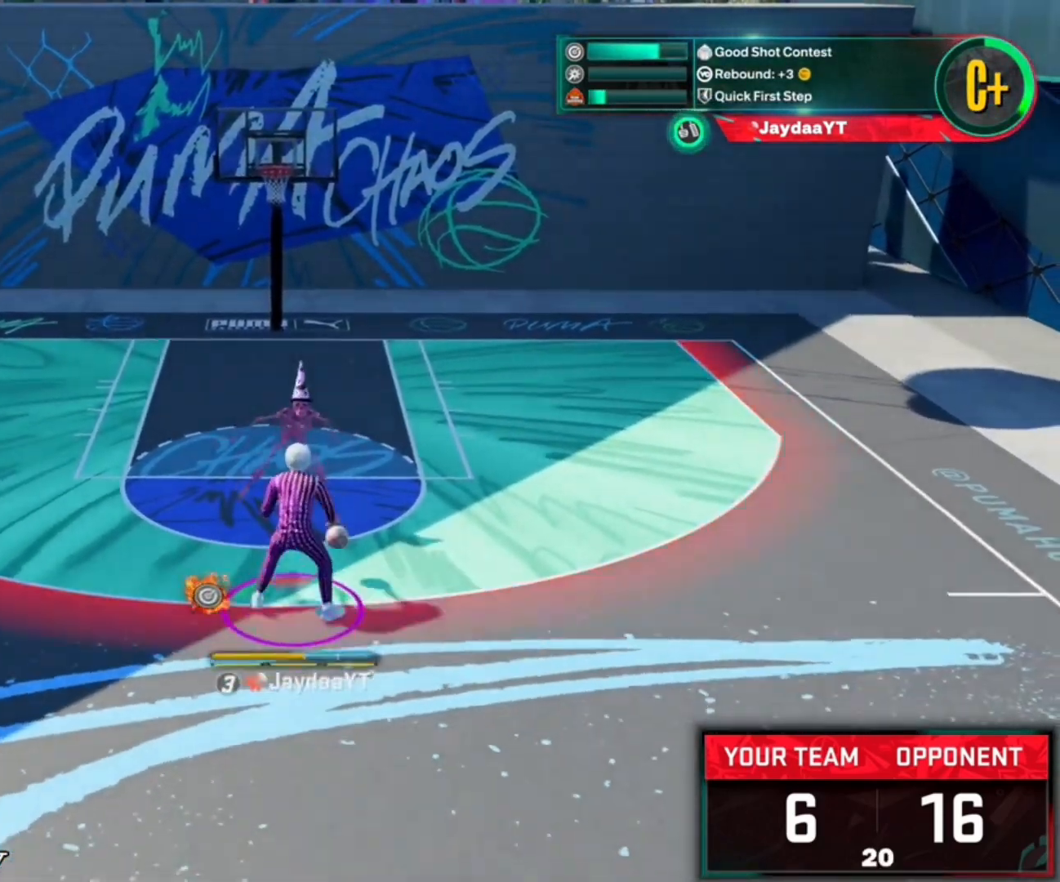
{"buttons": [], "left_stick": "center", "right_stick": "center", "events": [[417, "left_stick", "center"]]}
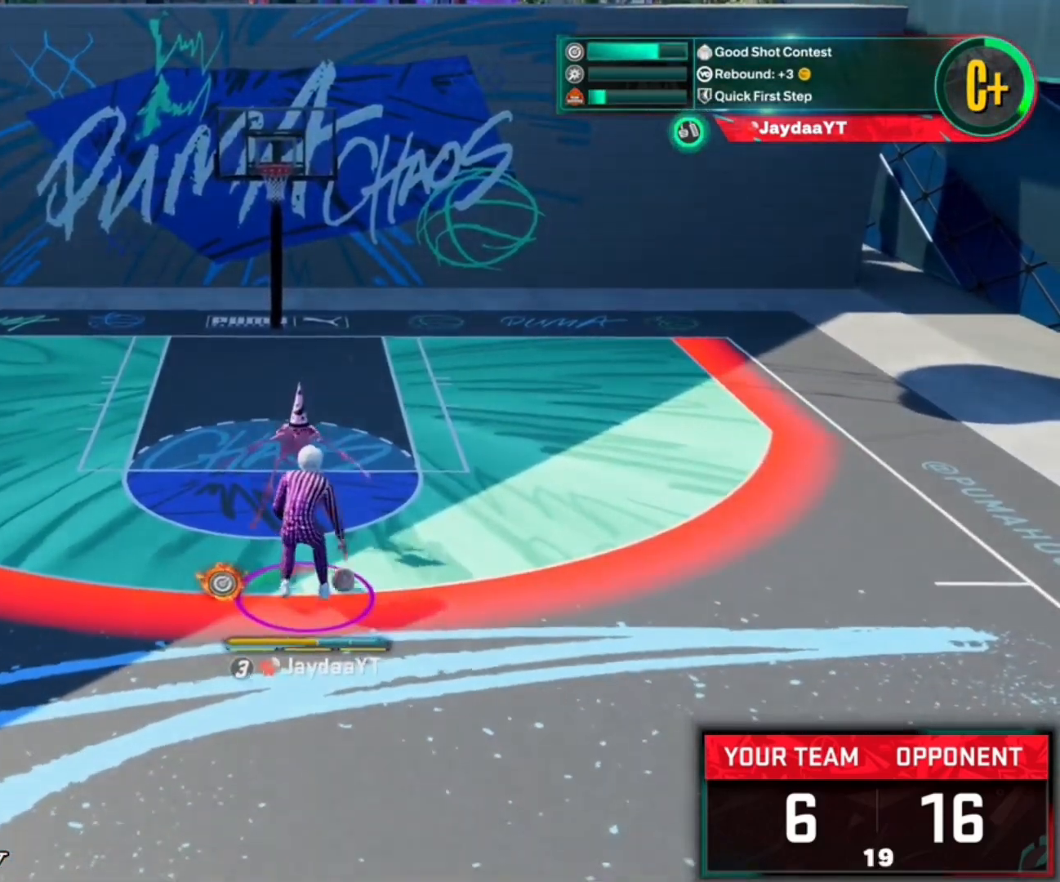
{"buttons": [], "left_stick": "center", "right_stick": "center", "events": []}
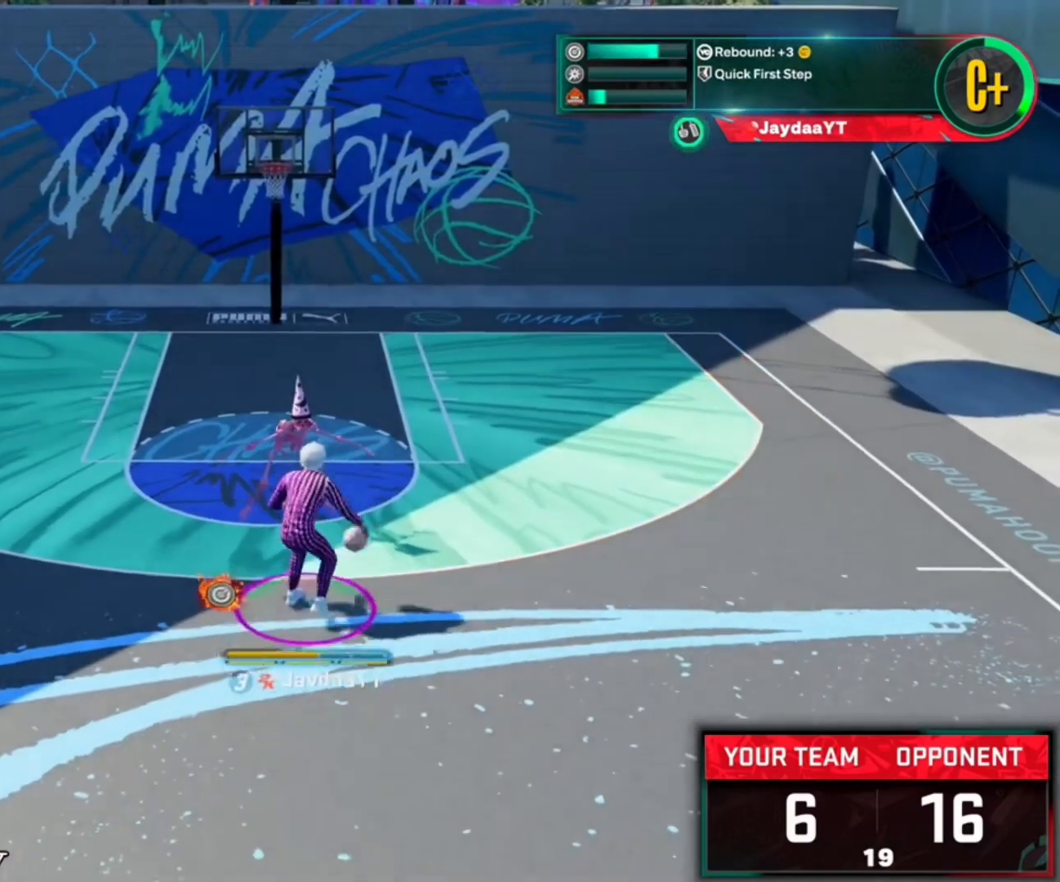
{"buttons": [], "left_stick": "center", "right_stick": "center", "events": []}
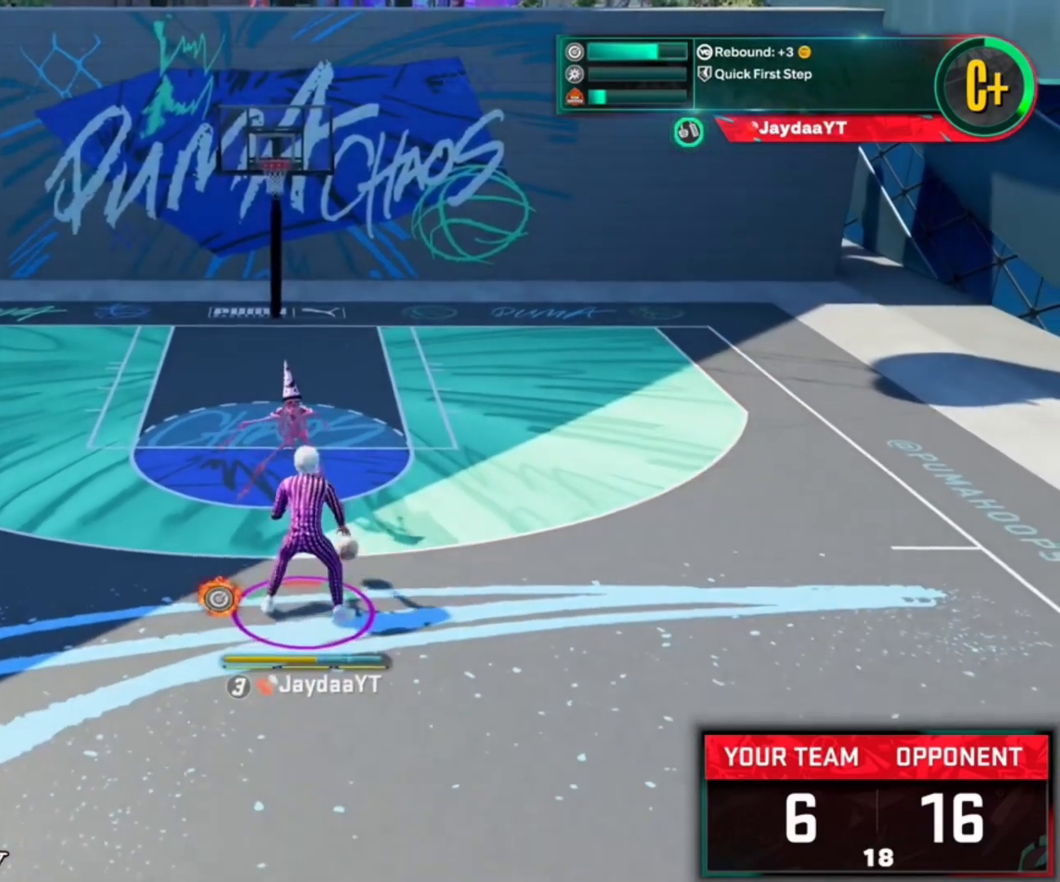
{"buttons": [], "left_stick": "center", "right_stick": "center", "events": []}
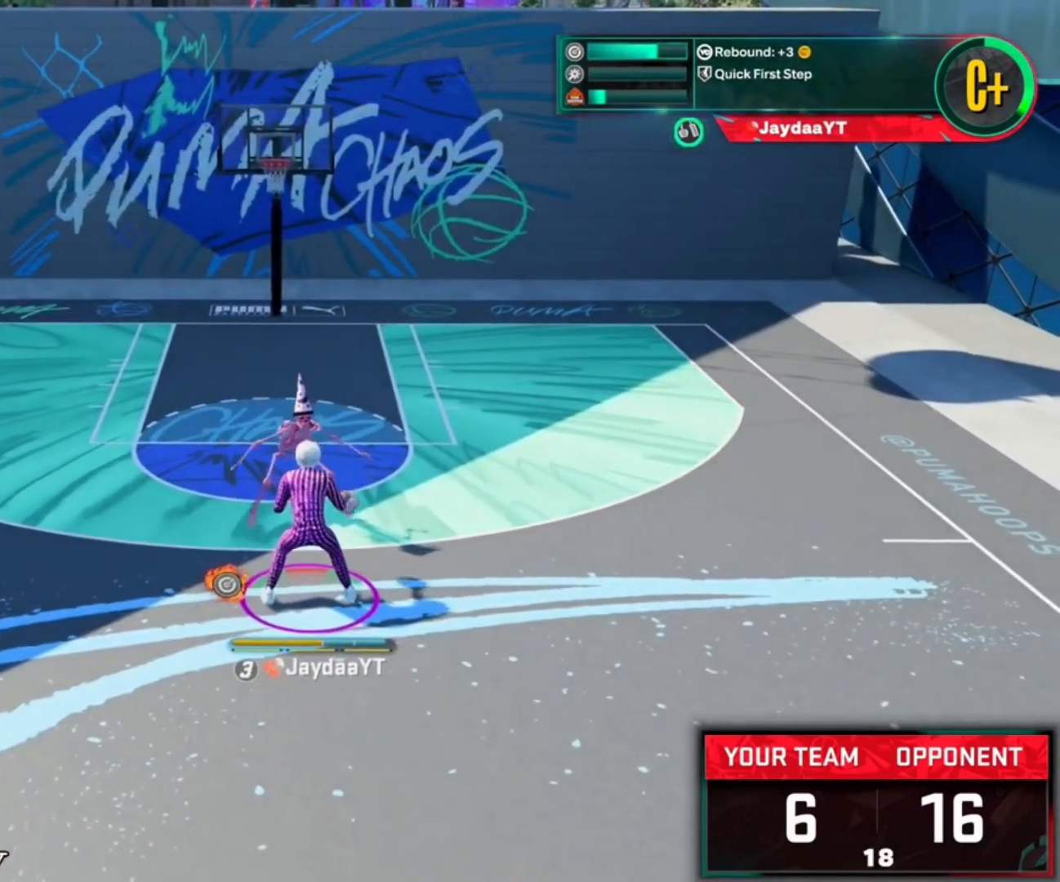
{"buttons": [], "left_stick": "center", "right_stick": "center", "events": []}
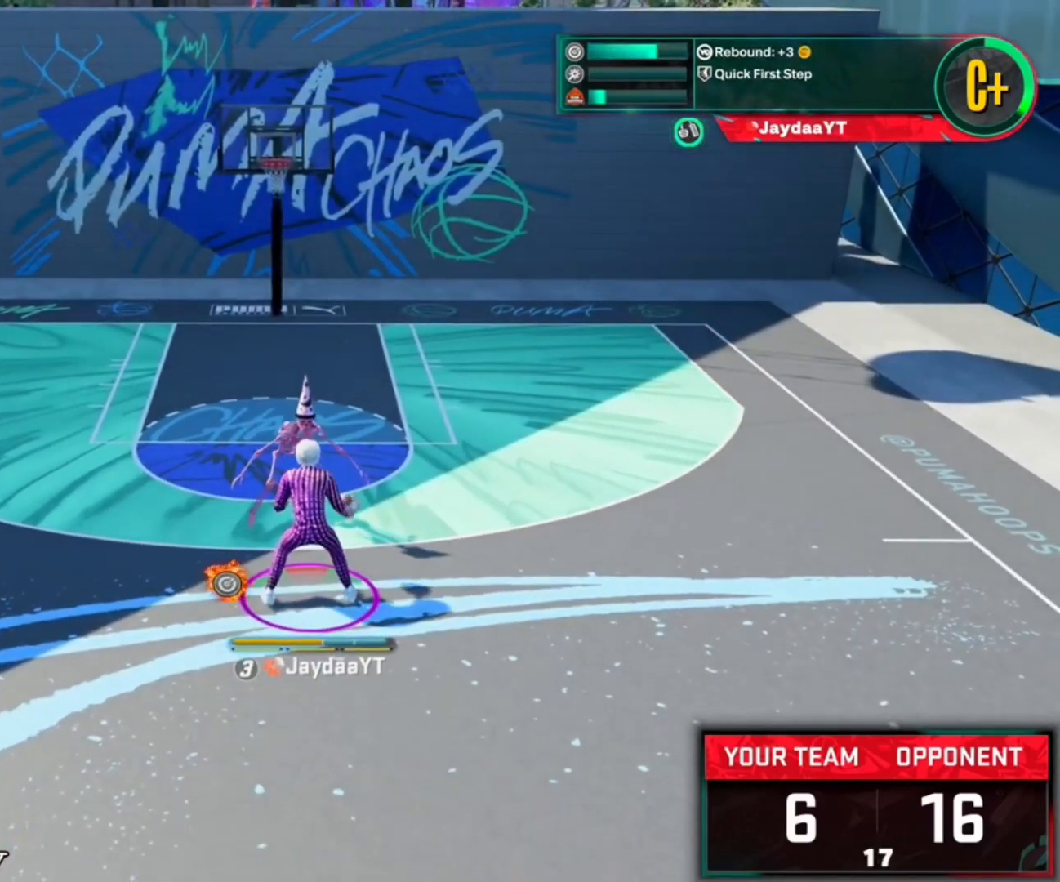
{"buttons": [], "left_stick": "center", "right_stick": "center", "events": []}